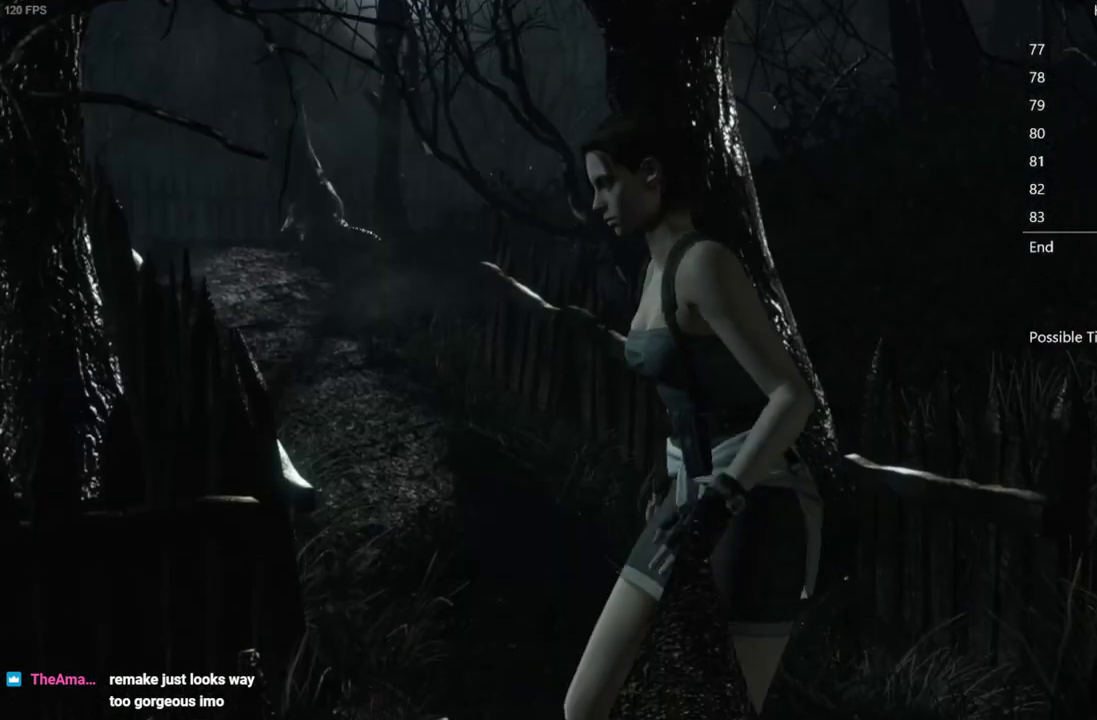
Gameplay with a controller (Xbox layout); each line is a JSON object with the inputs held at the frame after it. "events" lists button and stick changes between this image and that frame as [ms after this image, input, new state], when the widget could be followed in between.
{"buttons": ["X", "DPAD_UP"], "left_stick": "center", "right_stick": "center", "events": [[267, "DPAD_LEFT", "up"]]}
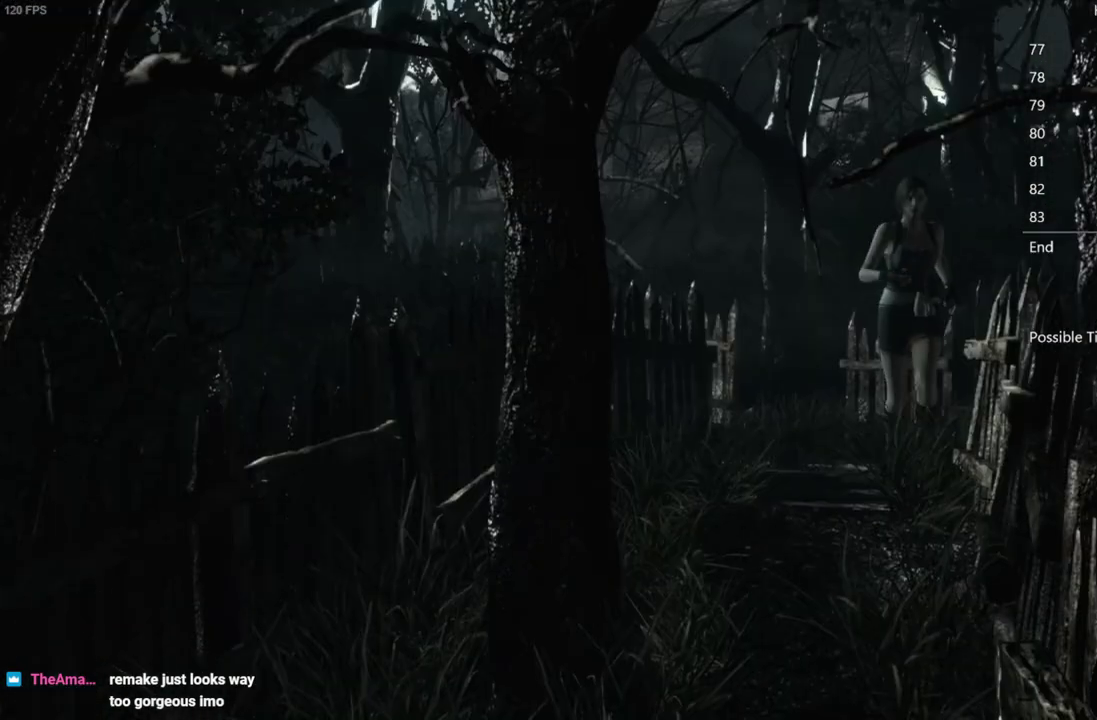
{"buttons": ["X", "DPAD_UP", "DPAD_RIGHT"], "left_stick": "center", "right_stick": "center", "events": [[433, "DPAD_RIGHT", "down"]]}
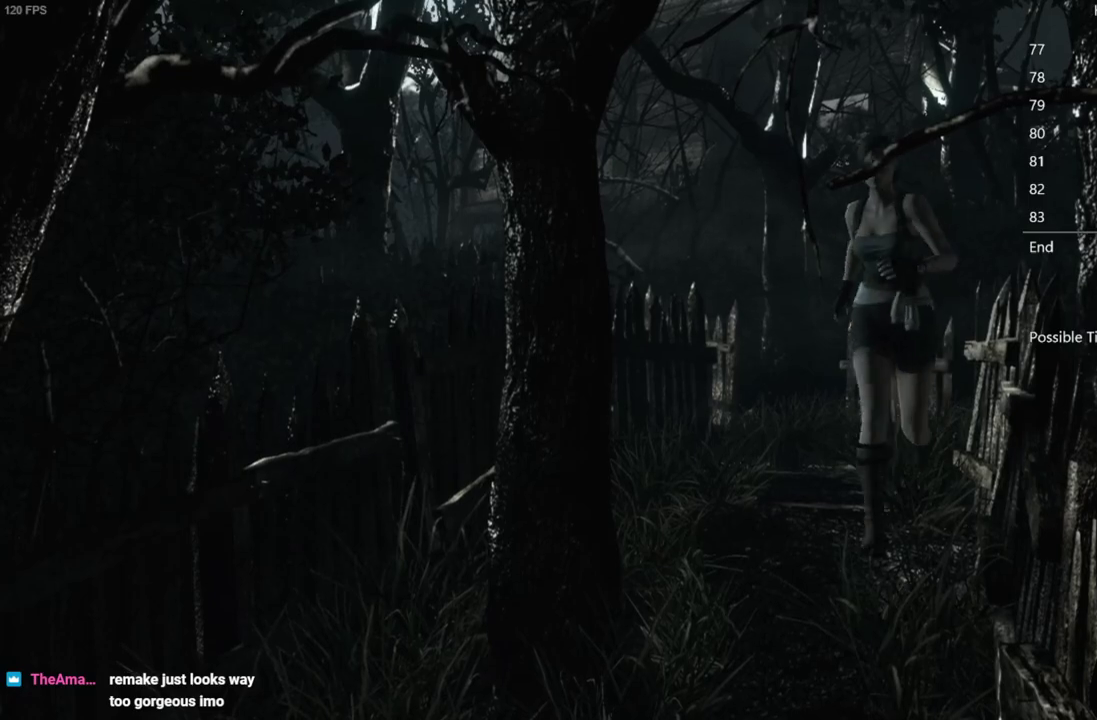
{"buttons": ["X", "DPAD_UP"], "left_stick": "center", "right_stick": "center", "events": [[17, "DPAD_RIGHT", "up"]]}
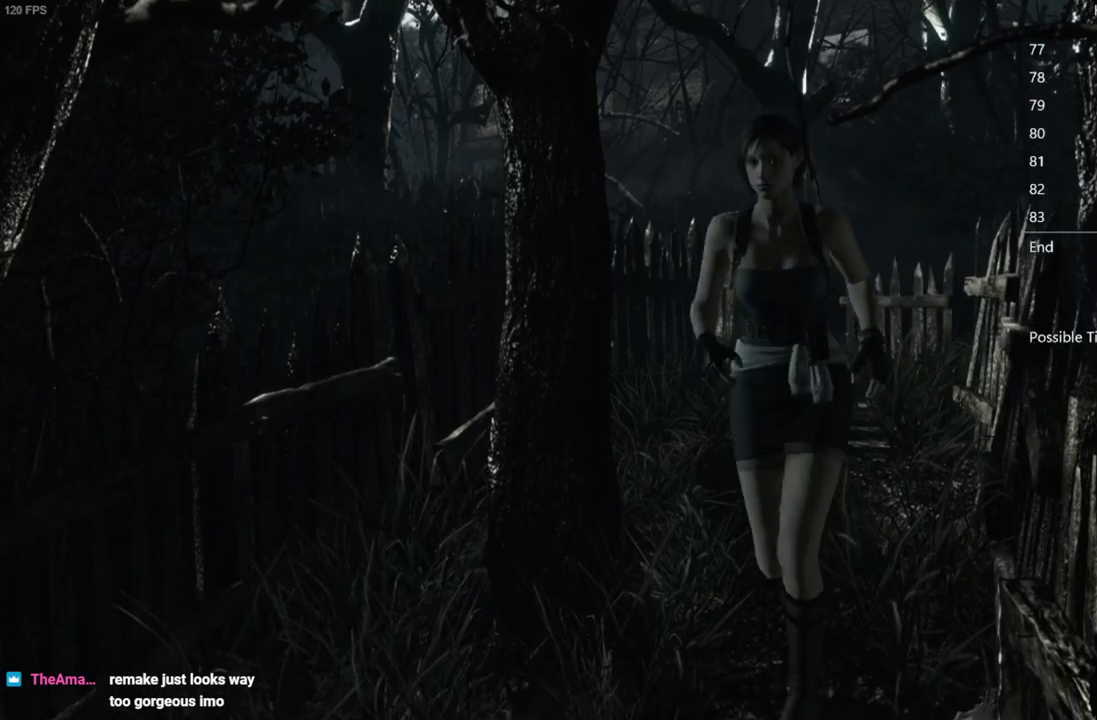
{"buttons": ["X", "DPAD_UP"], "left_stick": "center", "right_stick": "center", "events": [[17, "DPAD_LEFT", "down"], [100, "DPAD_LEFT", "up"]]}
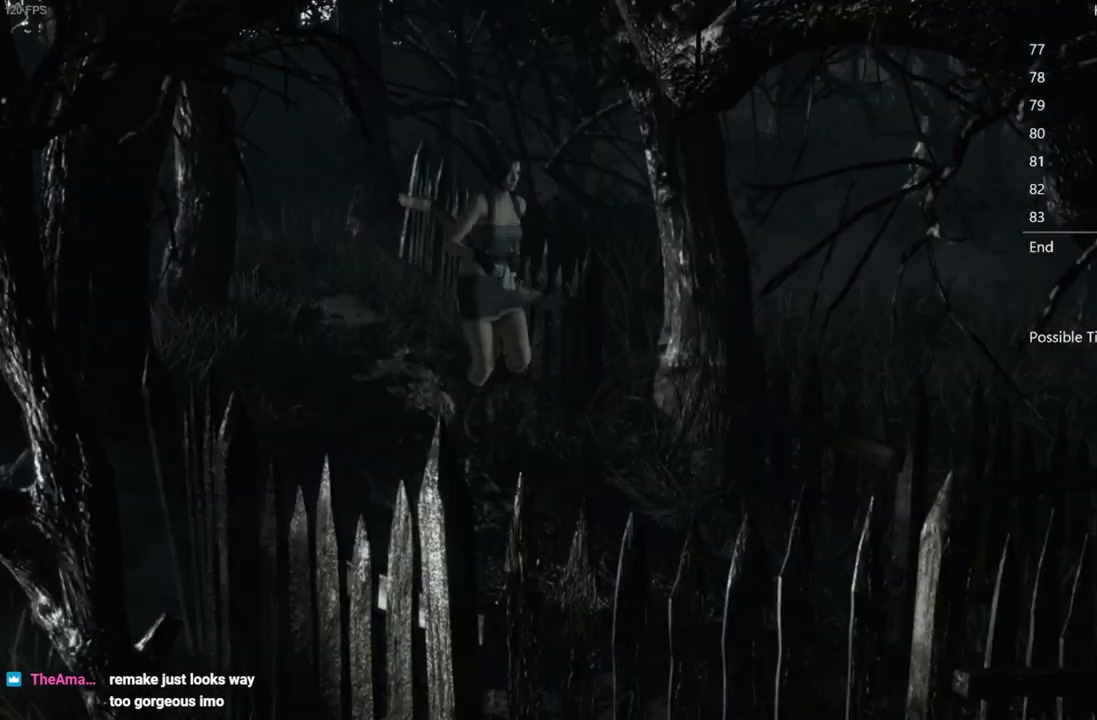
{"buttons": ["X", "DPAD_UP"], "left_stick": "center", "right_stick": "center", "events": []}
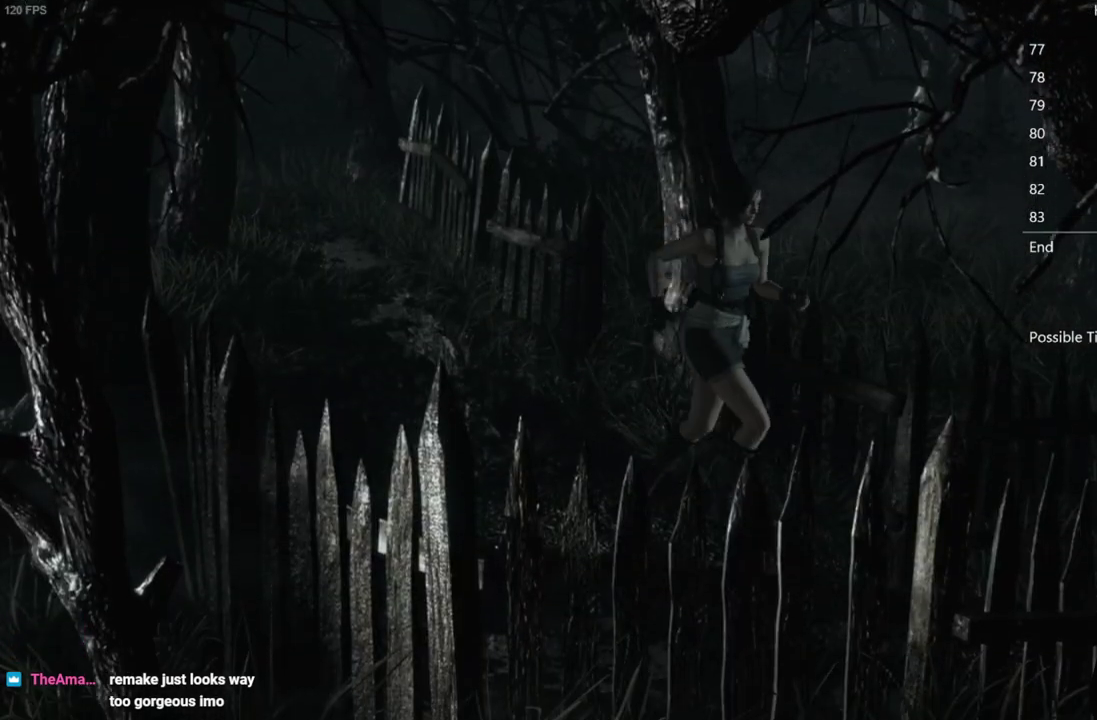
{"buttons": ["X", "DPAD_UP", "DPAD_LEFT"], "left_stick": "center", "right_stick": "center", "events": [[100, "DPAD_LEFT", "down"], [250, "DPAD_LEFT", "up"], [350, "DPAD_LEFT", "down"]]}
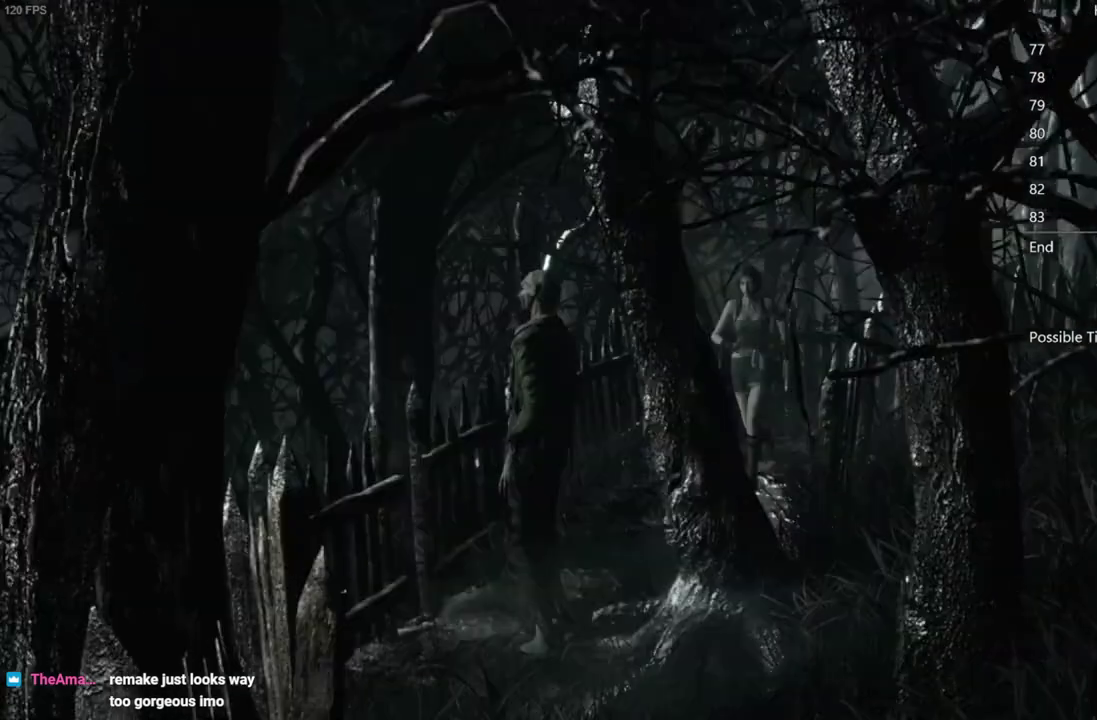
{"buttons": ["X", "DPAD_UP"], "left_stick": "center", "right_stick": "center", "events": [[17, "DPAD_LEFT", "up"], [283, "DPAD_LEFT", "down"], [400, "DPAD_LEFT", "up"]]}
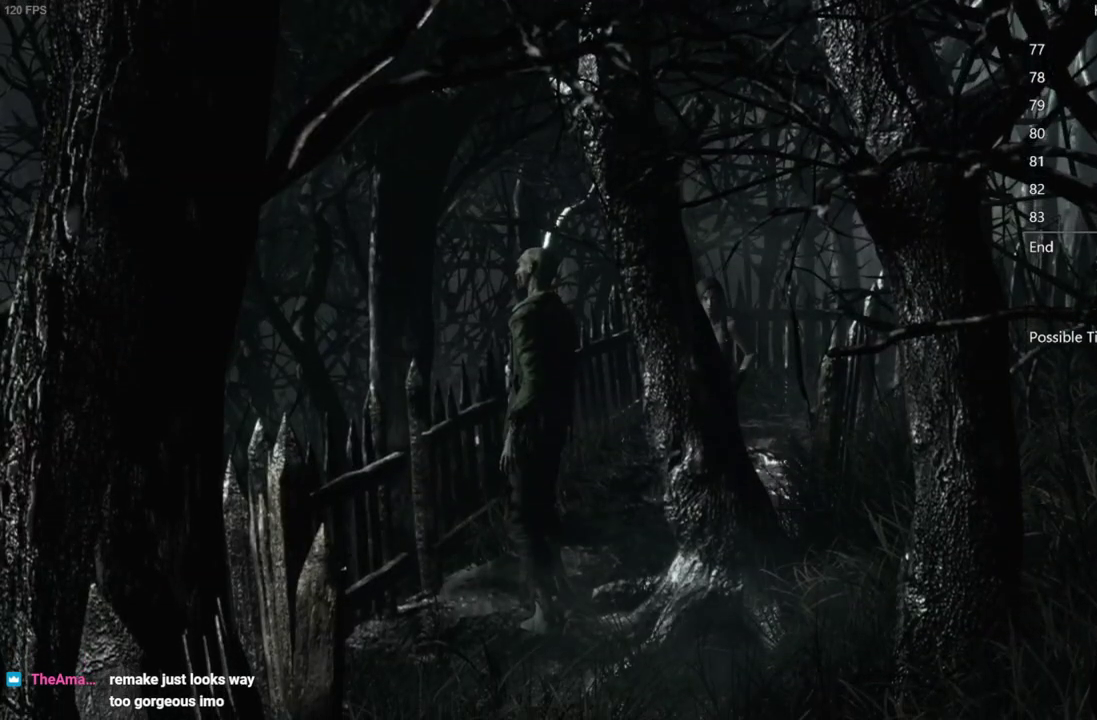
{"buttons": ["X", "DPAD_UP"], "left_stick": "center", "right_stick": "center", "events": [[150, "DPAD_LEFT", "down"], [350, "DPAD_LEFT", "up"]]}
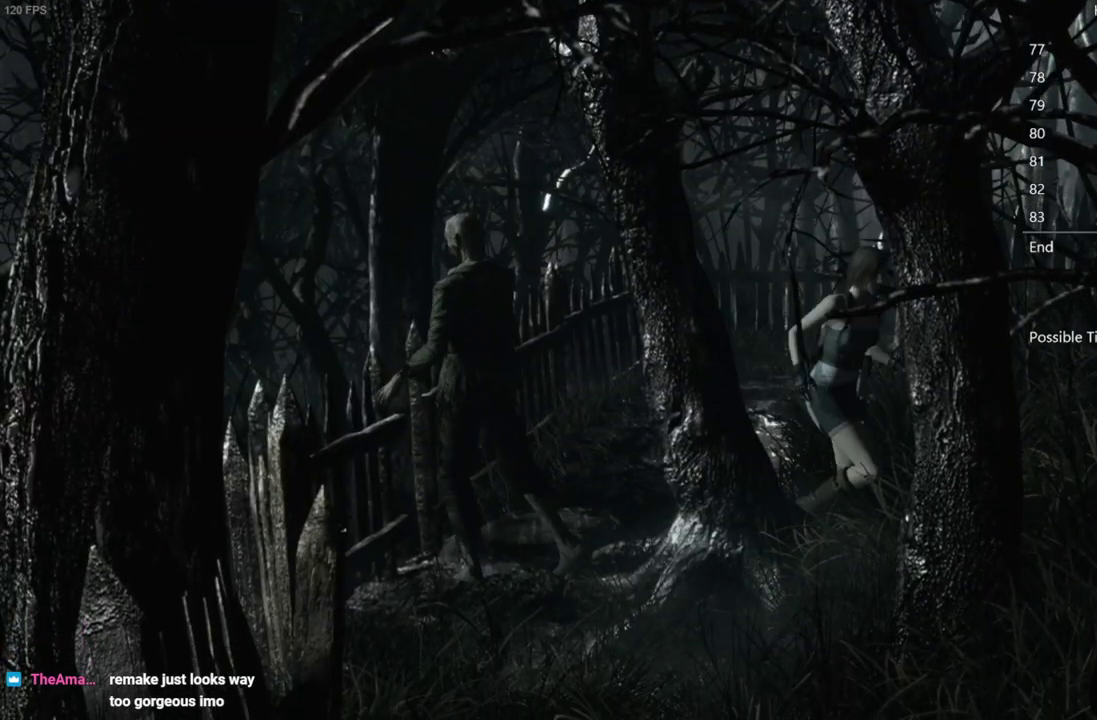
{"buttons": ["X", "DPAD_UP", "DPAD_RIGHT"], "left_stick": "center", "right_stick": "center", "events": [[133, "DPAD_RIGHT", "down"]]}
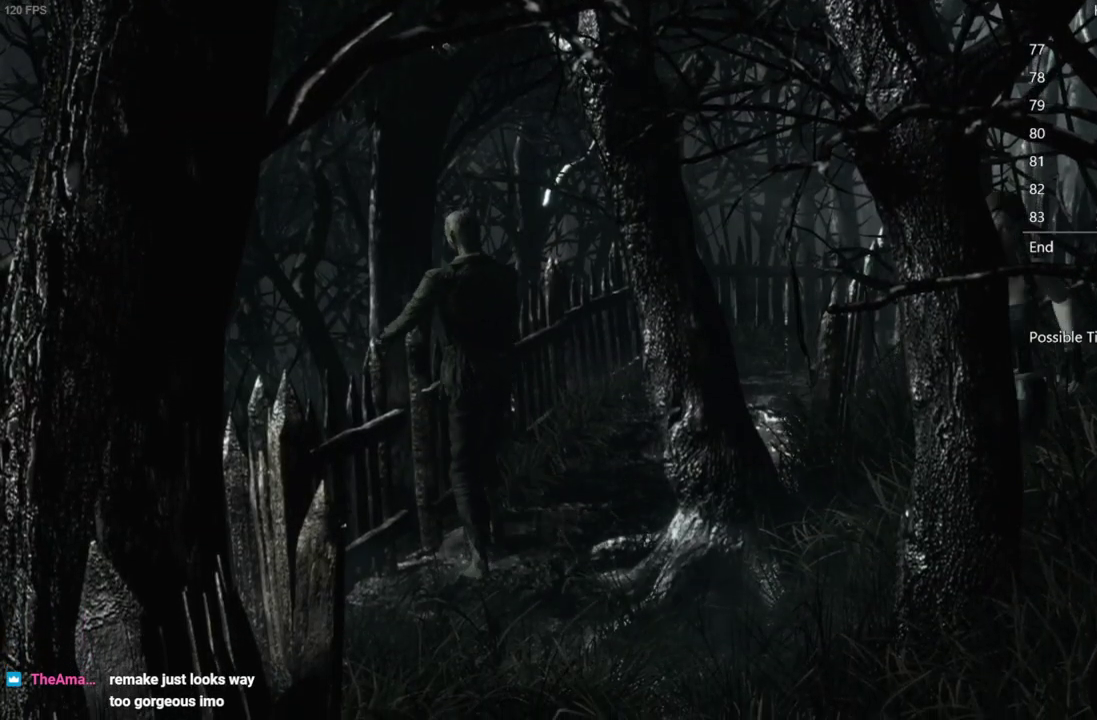
{"buttons": ["X", "DPAD_UP", "DPAD_LEFT"], "left_stick": "center", "right_stick": "center", "events": [[117, "DPAD_RIGHT", "up"], [483, "DPAD_LEFT", "down"]]}
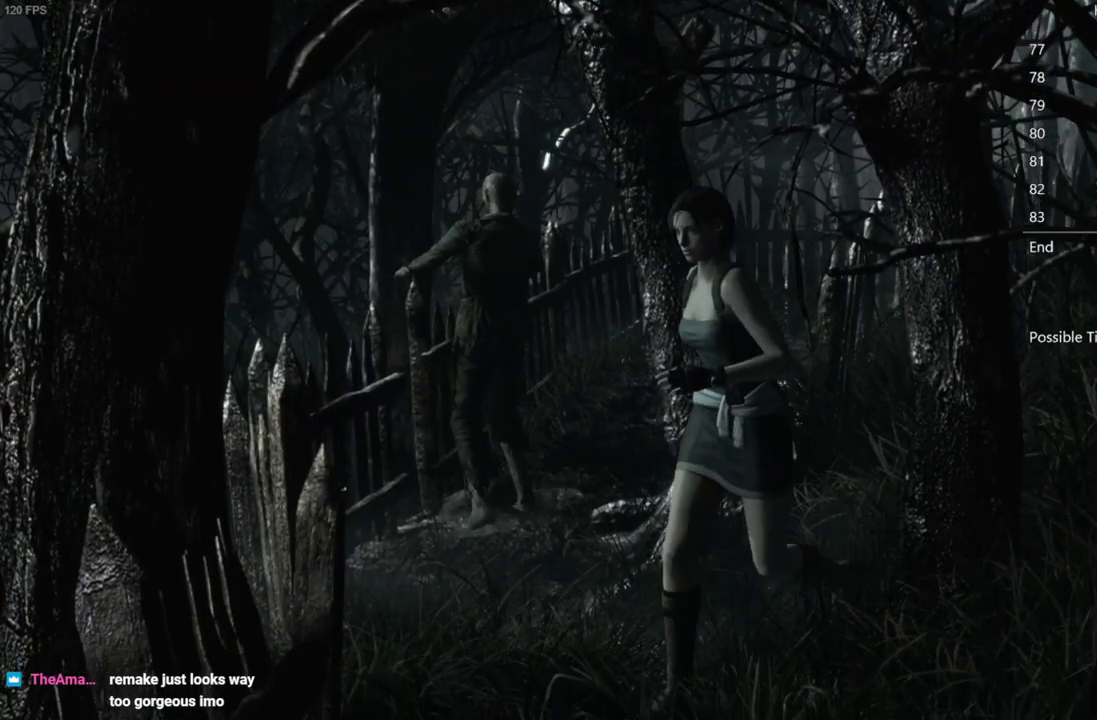
{"buttons": ["X", "DPAD_UP"], "left_stick": "center", "right_stick": "center", "events": [[267, "DPAD_LEFT", "up"]]}
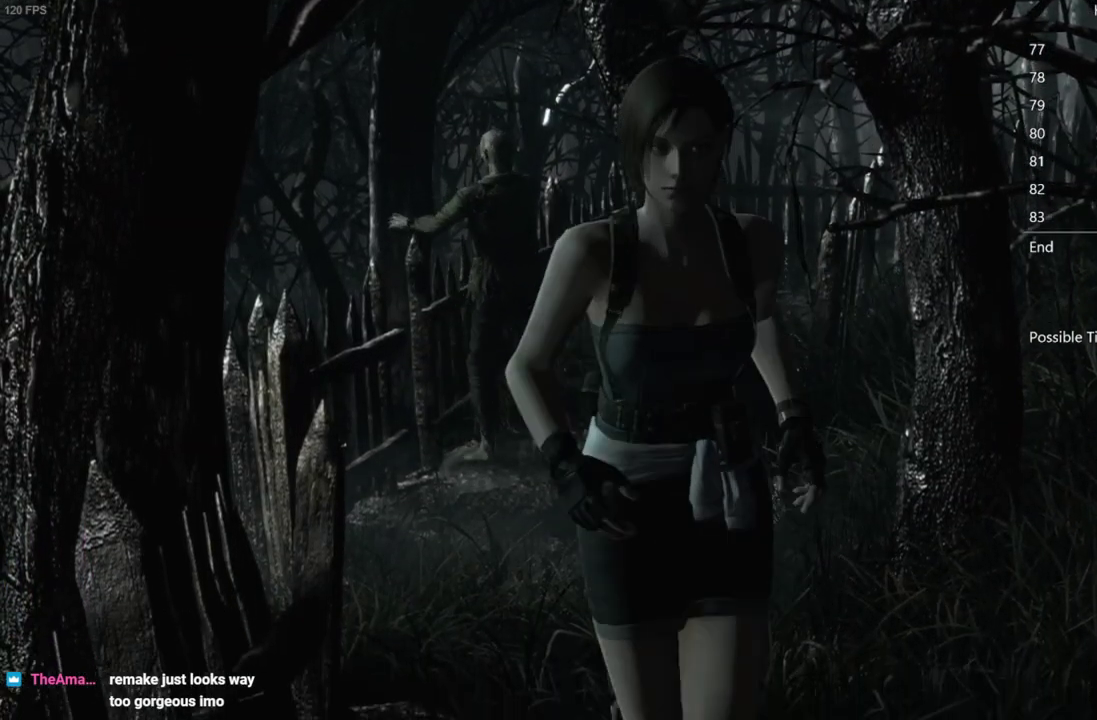
{"buttons": ["X", "DPAD_UP"], "left_stick": "center", "right_stick": "center", "events": [[133, "DPAD_LEFT", "down"], [233, "DPAD_LEFT", "up"]]}
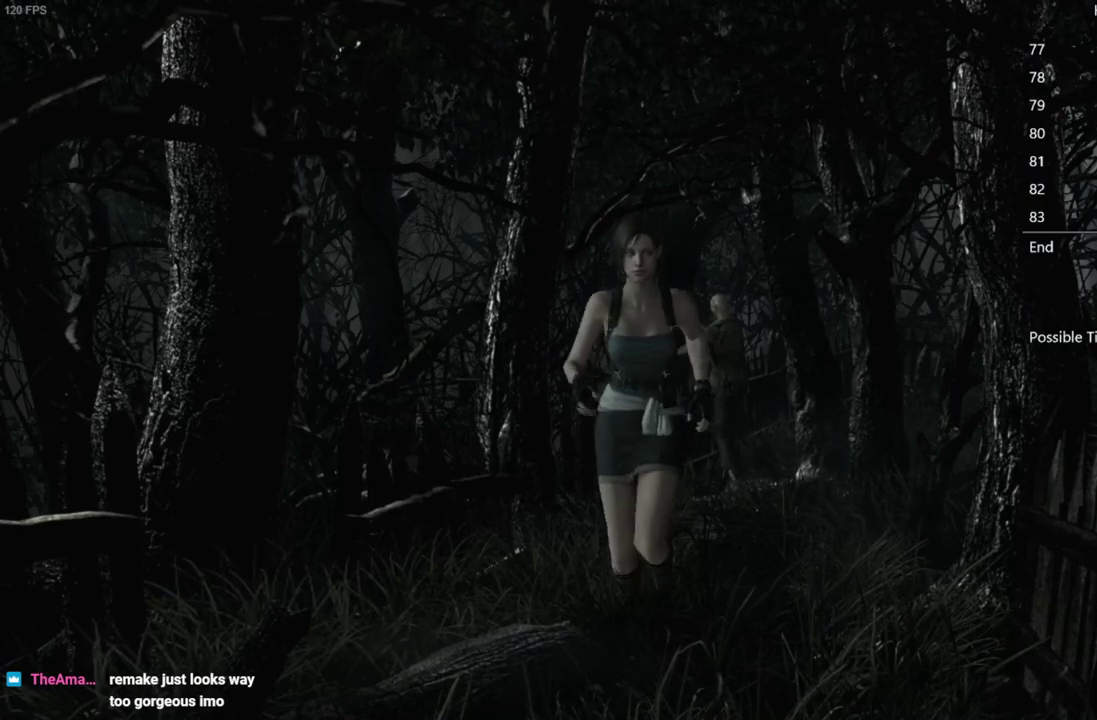
{"buttons": ["X", "DPAD_UP", "DPAD_RIGHT"], "left_stick": "center", "right_stick": "center", "events": [[483, "DPAD_RIGHT", "down"]]}
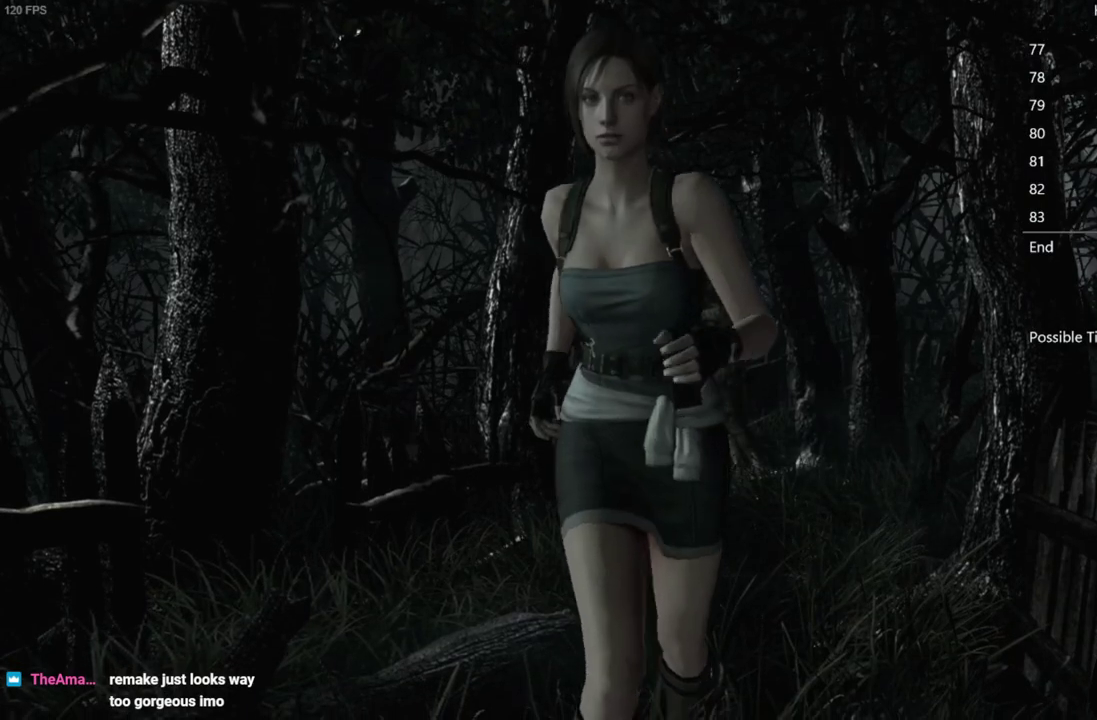
{"buttons": ["X", "DPAD_UP"], "left_stick": "center", "right_stick": "center", "events": [[167, "DPAD_RIGHT", "up"], [300, "DPAD_RIGHT", "down"], [500, "DPAD_RIGHT", "up"]]}
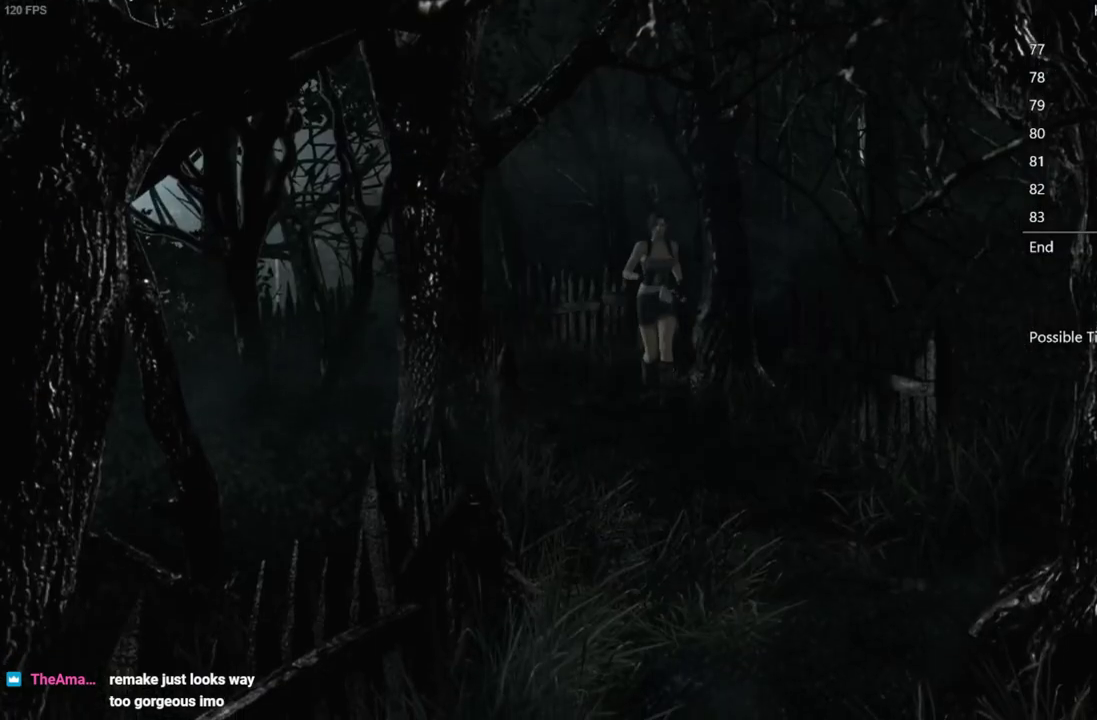
{"buttons": ["X", "DPAD_UP"], "left_stick": "center", "right_stick": "center", "events": []}
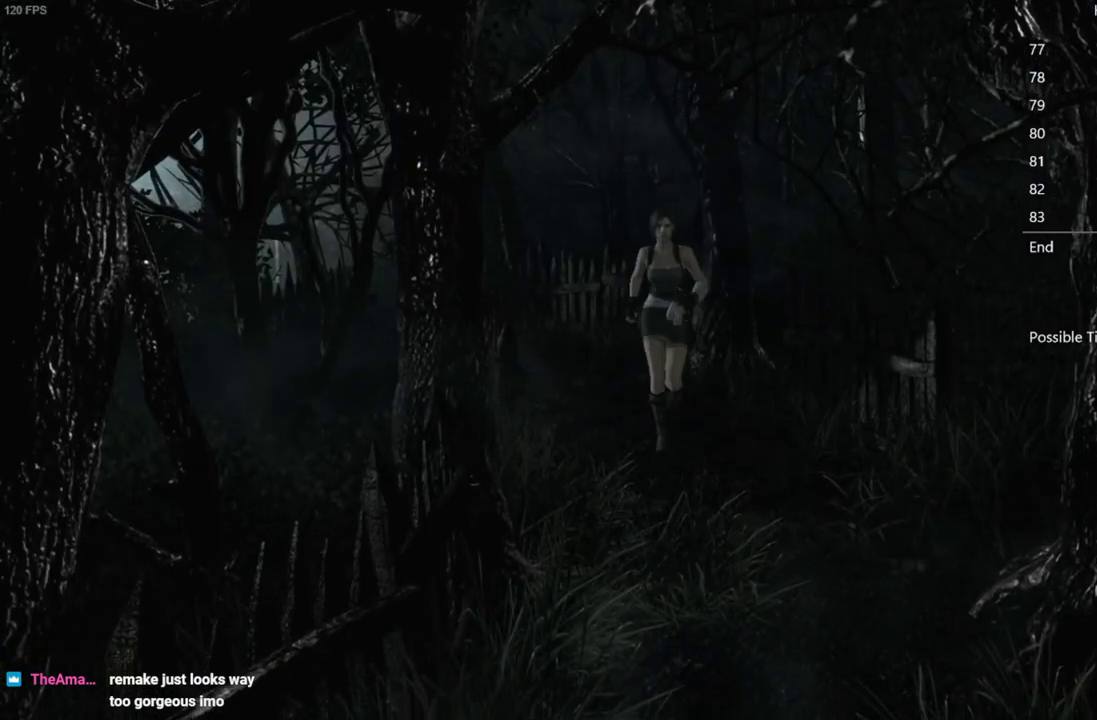
{"buttons": ["X", "DPAD_UP"], "left_stick": "center", "right_stick": "center", "events": []}
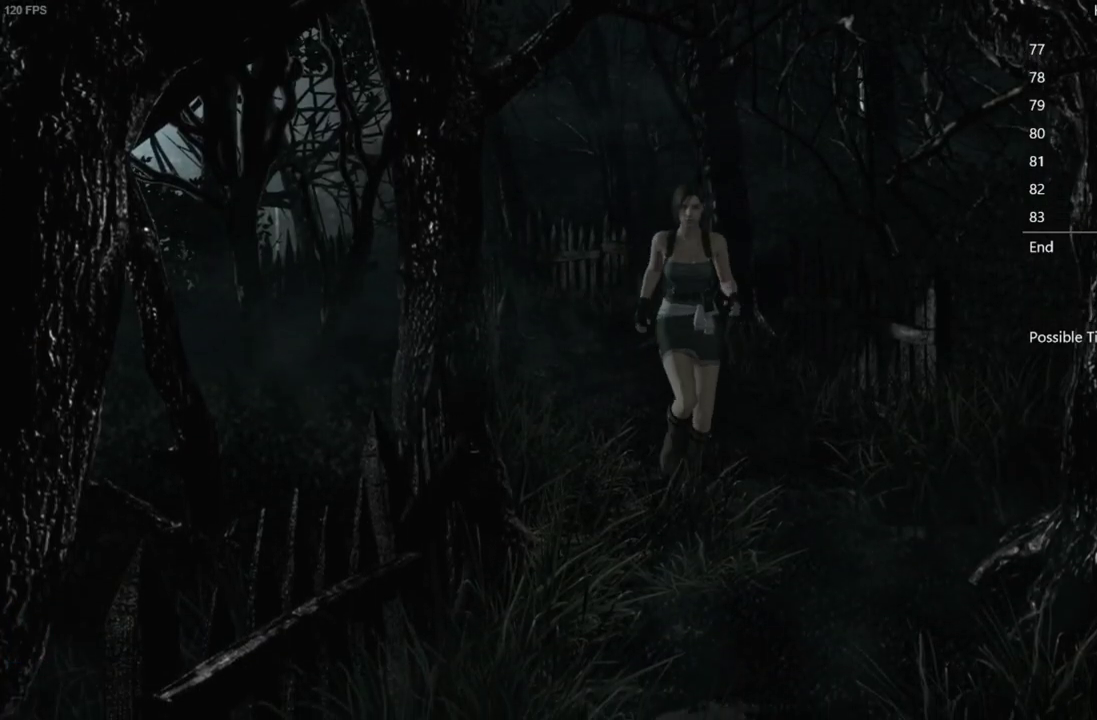
{"buttons": ["X", "DPAD_UP"], "left_stick": "center", "right_stick": "center", "events": [[83, "DPAD_RIGHT", "down"], [150, "DPAD_RIGHT", "up"]]}
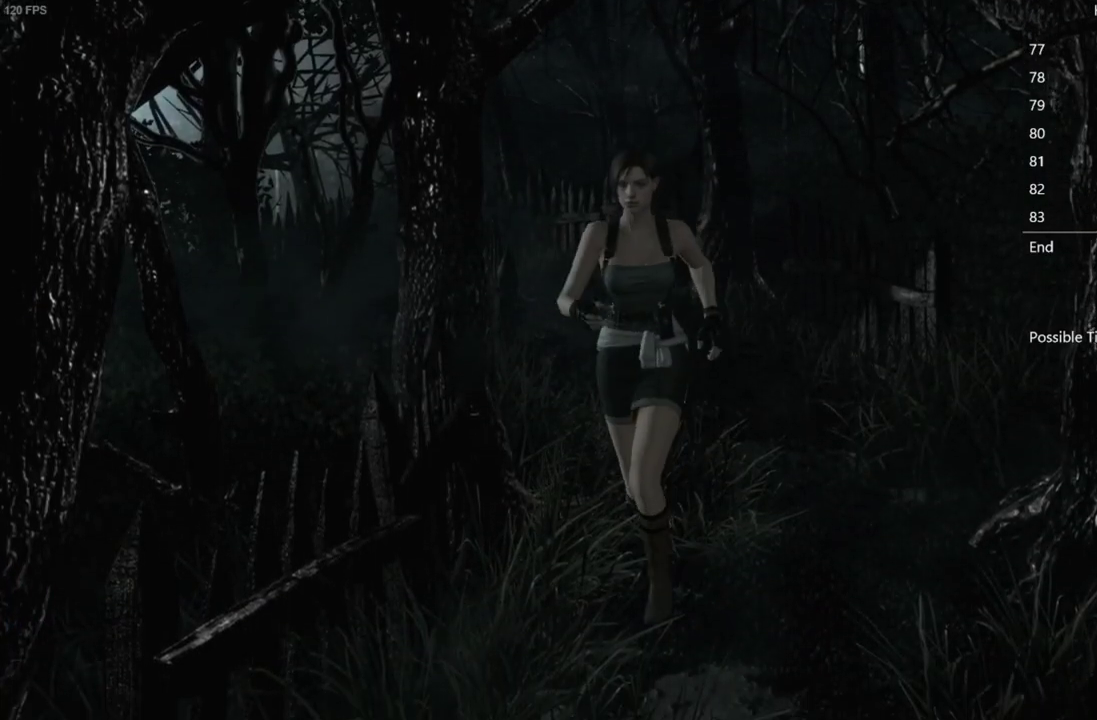
{"buttons": ["X", "DPAD_UP"], "left_stick": "center", "right_stick": "center", "events": [[217, "DPAD_RIGHT", "down"], [283, "DPAD_RIGHT", "up"]]}
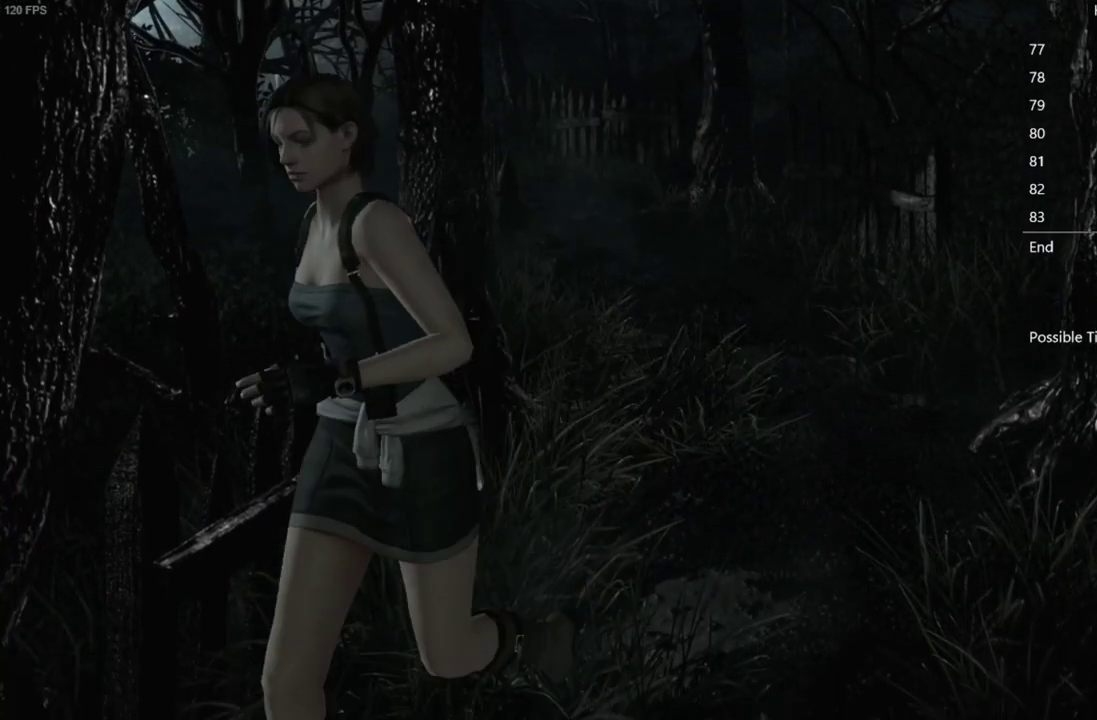
{"buttons": ["X", "DPAD_UP", "DPAD_RIGHT"], "left_stick": "center", "right_stick": "center", "events": [[183, "DPAD_RIGHT", "down"], [250, "DPAD_RIGHT", "up"], [383, "DPAD_RIGHT", "down"]]}
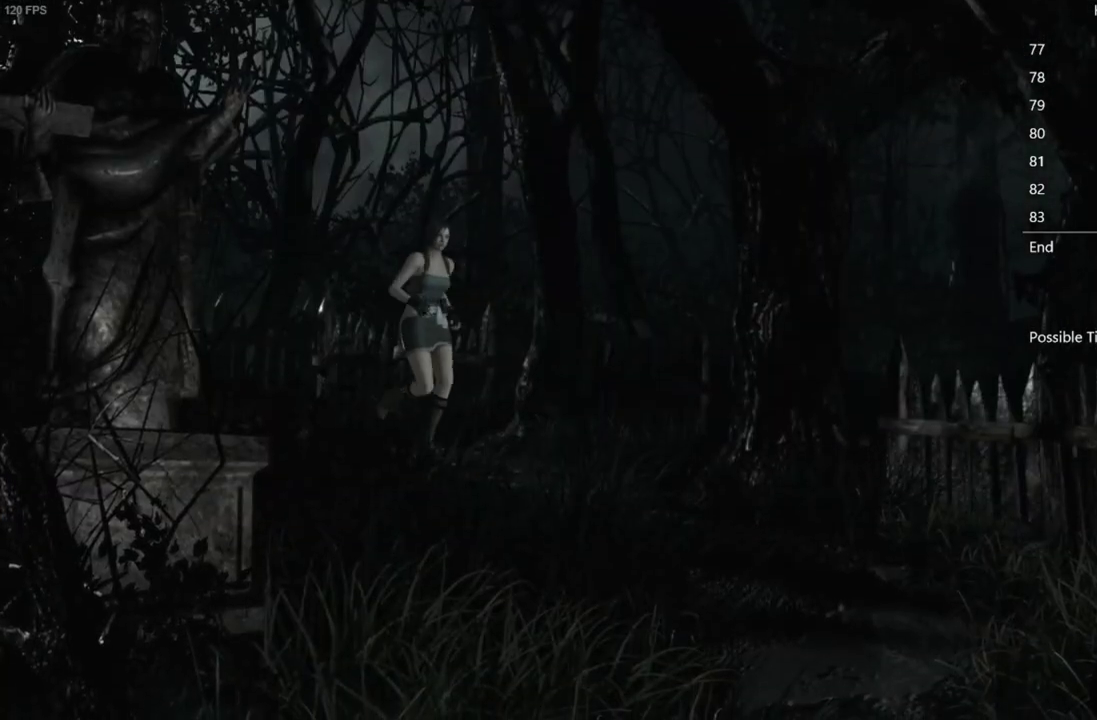
{"buttons": ["X", "DPAD_UP"], "left_stick": "center", "right_stick": "center", "events": [[167, "DPAD_RIGHT", "up"], [333, "DPAD_RIGHT", "down"], [400, "DPAD_RIGHT", "up"]]}
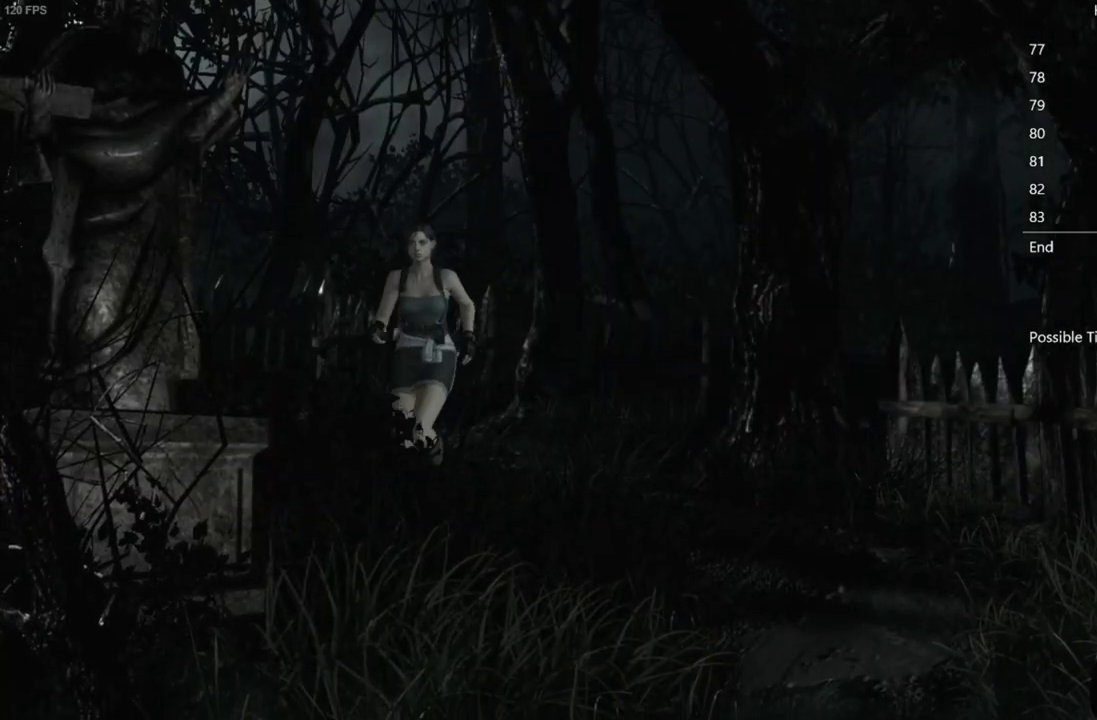
{"buttons": ["X", "DPAD_UP"], "left_stick": "center", "right_stick": "center", "events": [[150, "DPAD_LEFT", "down"], [233, "DPAD_LEFT", "up"]]}
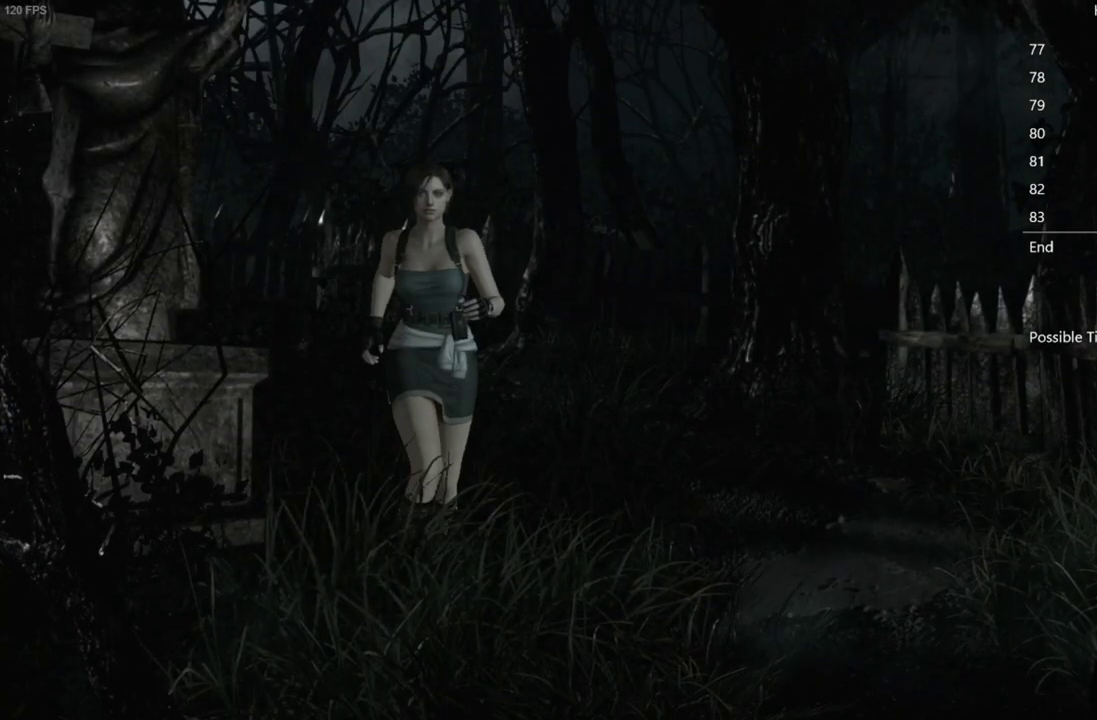
{"buttons": ["X", "DPAD_UP"], "left_stick": "center", "right_stick": "center", "events": []}
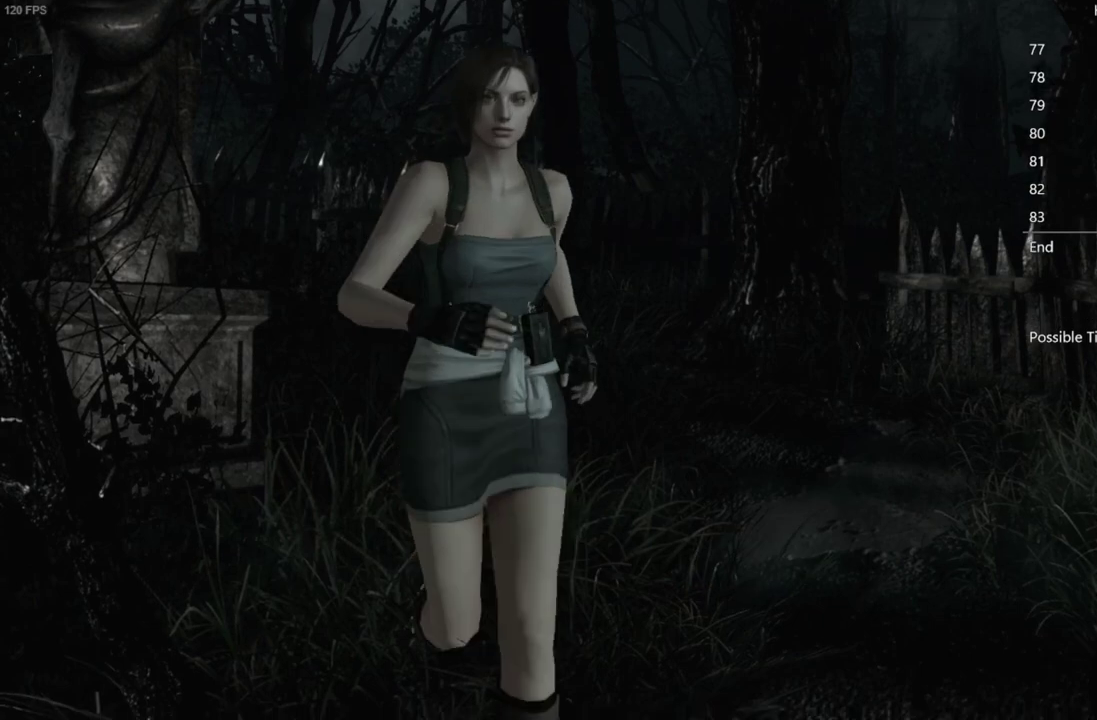
{"buttons": ["X", "DPAD_UP"], "left_stick": "center", "right_stick": "center", "events": [[333, "DPAD_RIGHT", "down"], [467, "DPAD_RIGHT", "up"]]}
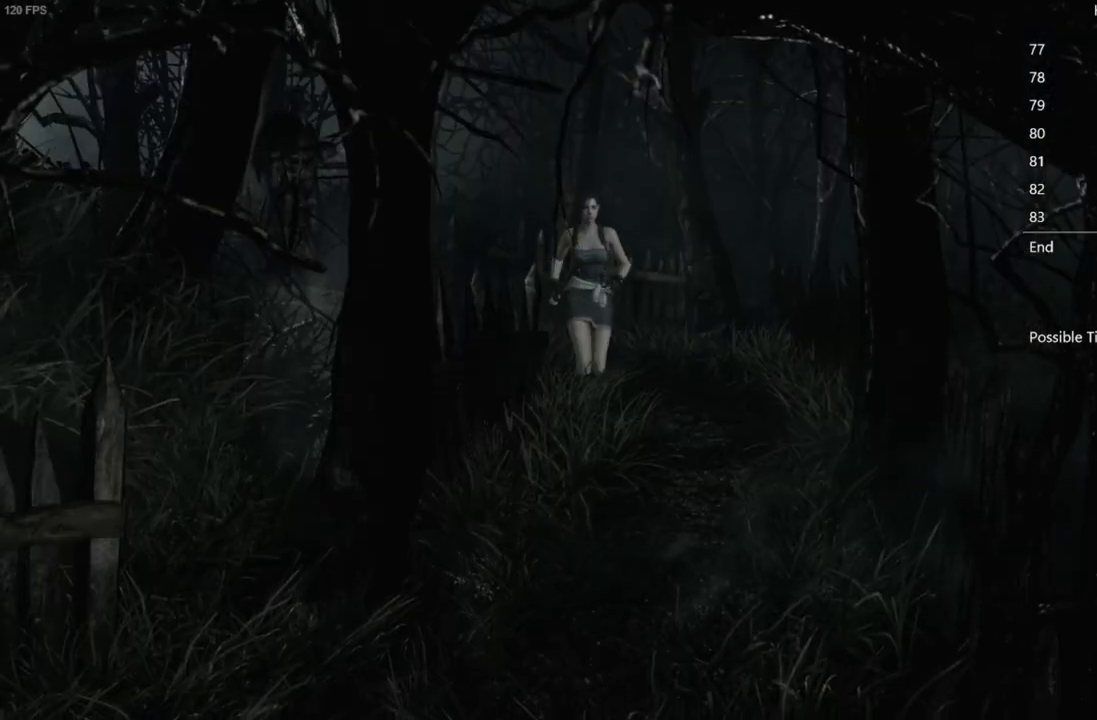
{"buttons": ["X", "DPAD_UP"], "left_stick": "center", "right_stick": "center", "events": [[50, "DPAD_RIGHT", "down"], [150, "DPAD_RIGHT", "up"]]}